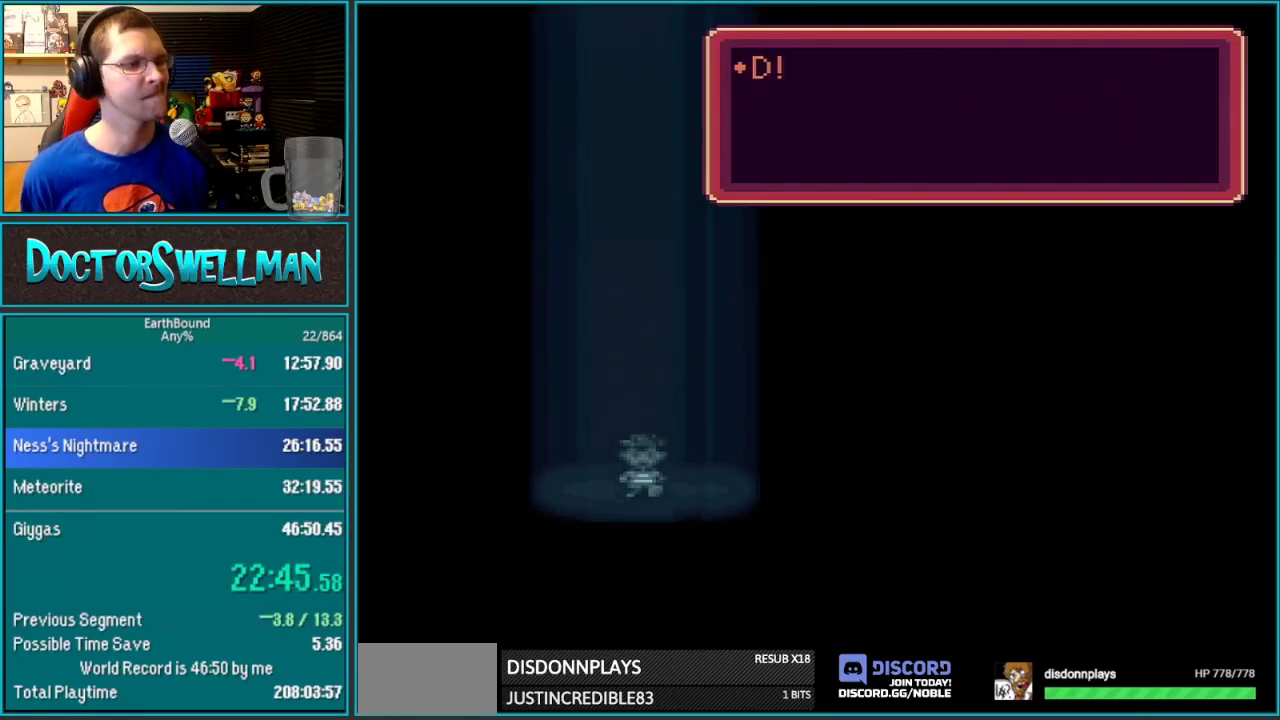
Gameplay with a controller (Nintendo layout); each line is a JSON object with the inputs held at the frame after it. "events" lists button and stick changes between this image and that frame as [ms after this image, input, new state], when the widget could be followed in between. Not read: L3 R3.
{"buttons": ["SELECT"]}
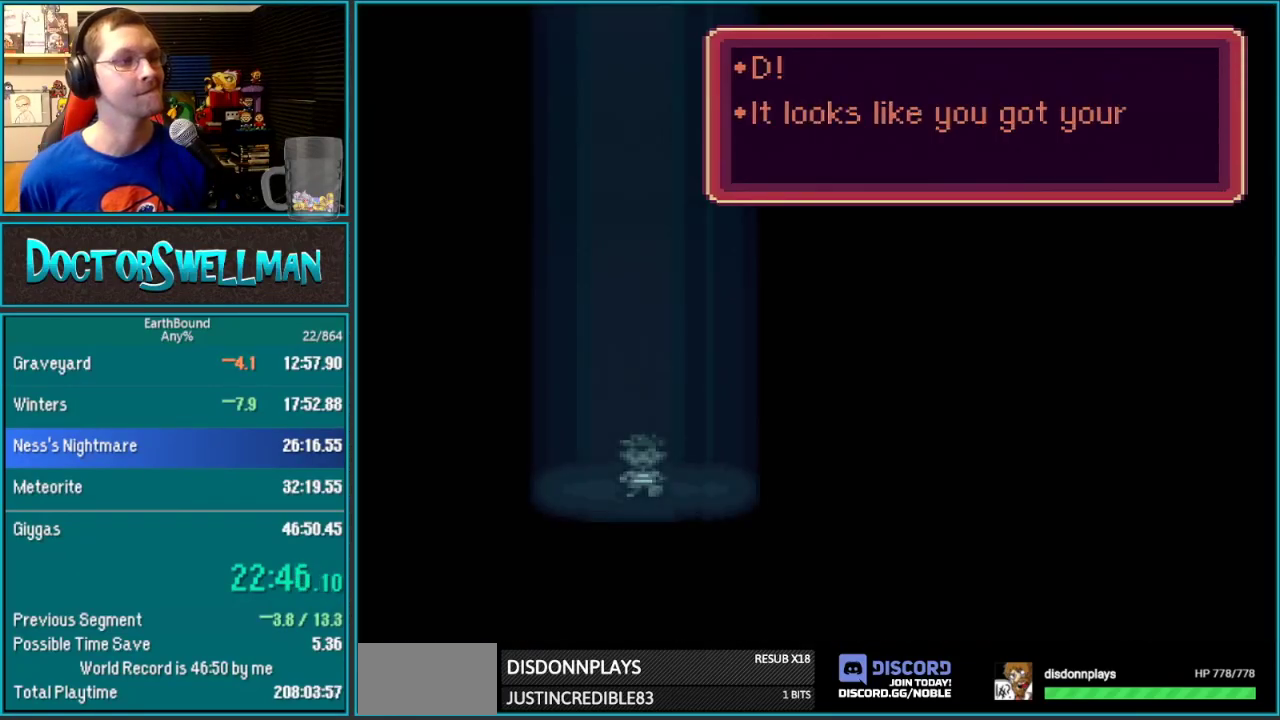
{"buttons": ["SELECT"]}
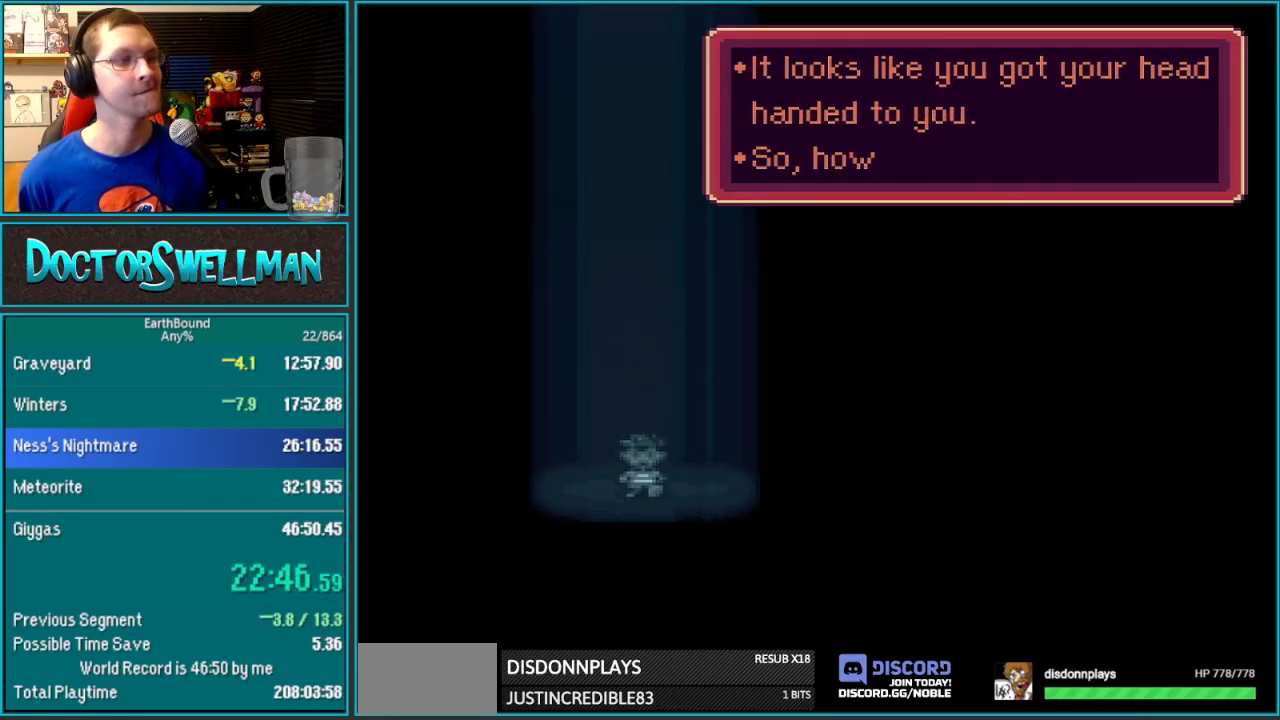
{"buttons": ["A", "L1"]}
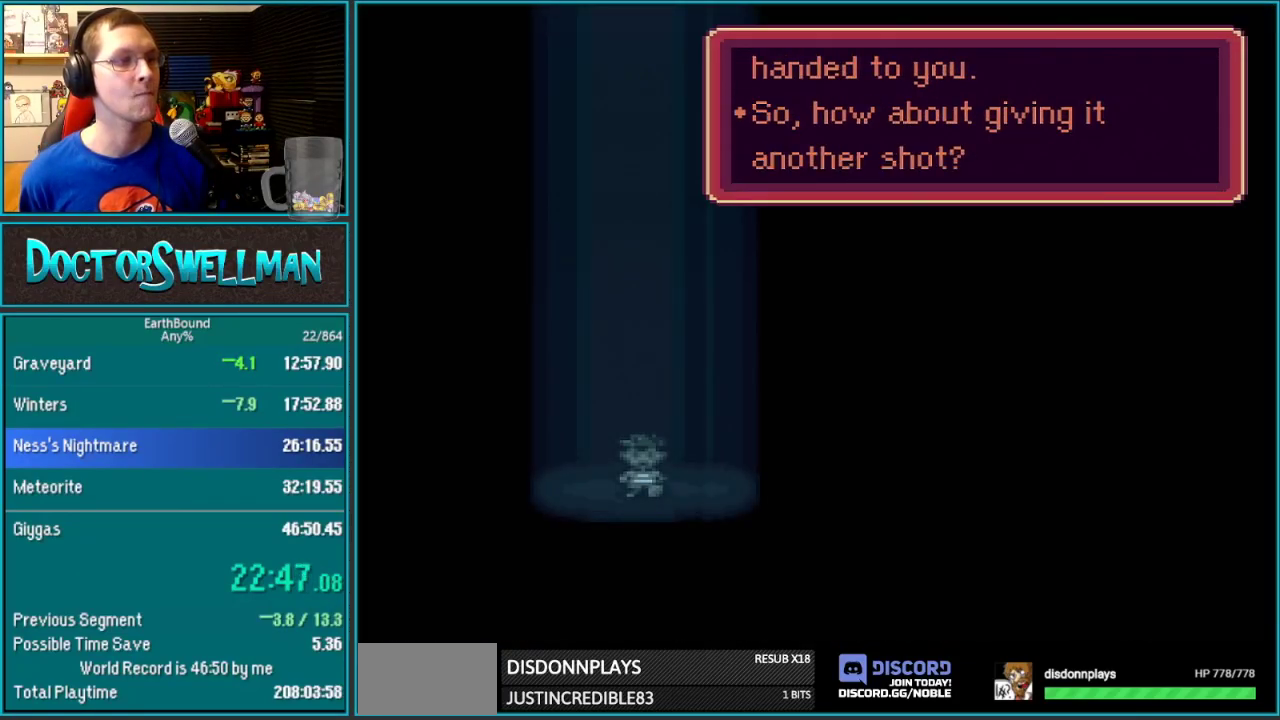
{"buttons": ["A"]}
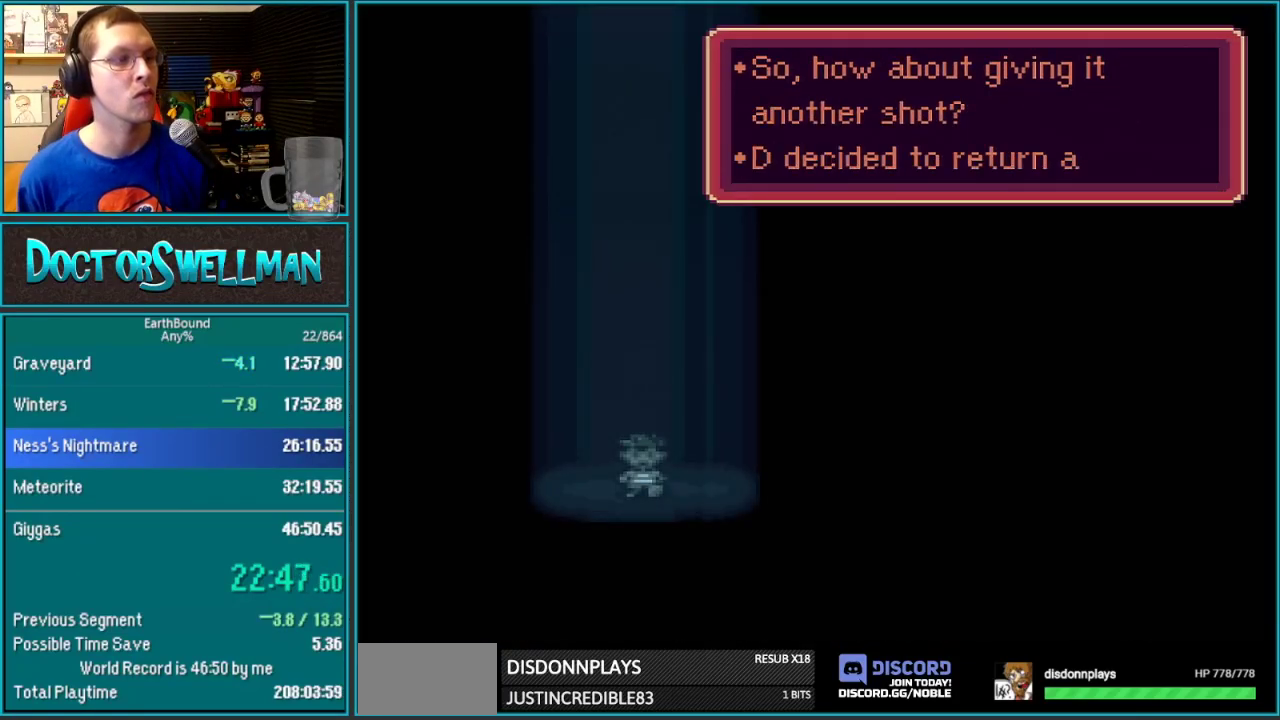
{"buttons": [], "events": [[17, "A", "up"], [17, "L1", "down"], [67, "L1", "up"]]}
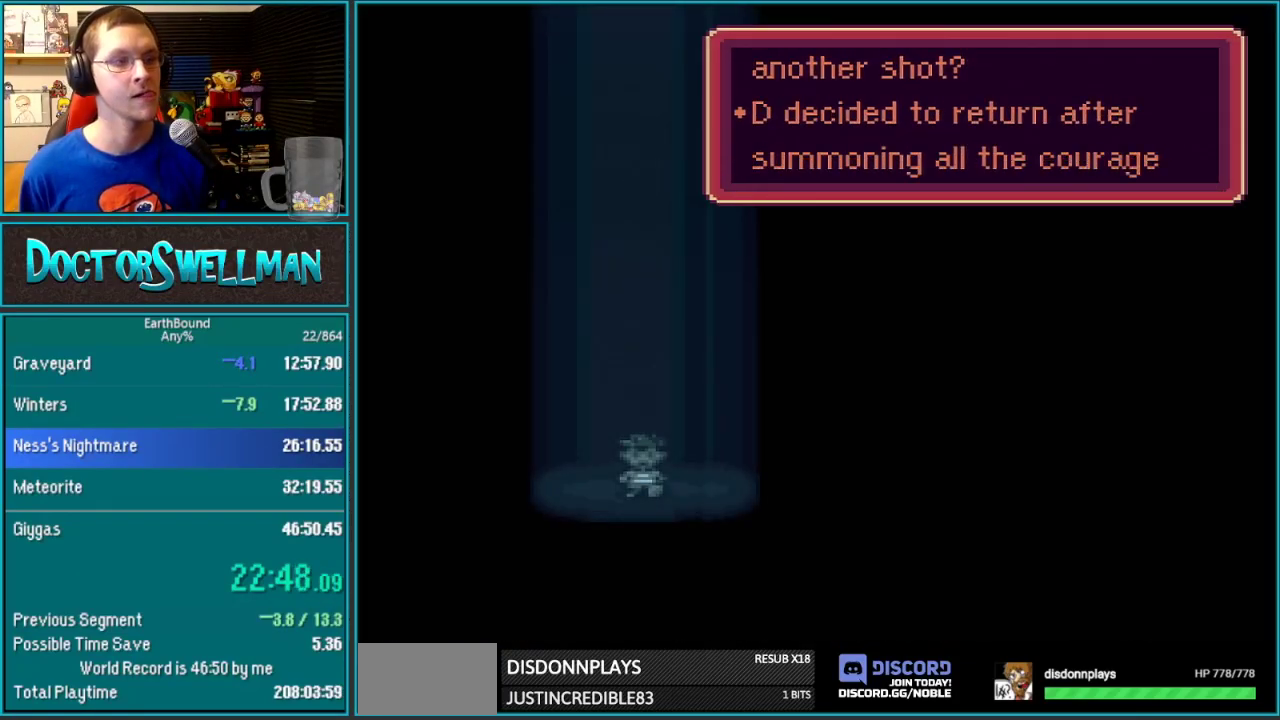
{"buttons": ["B", "L1"]}
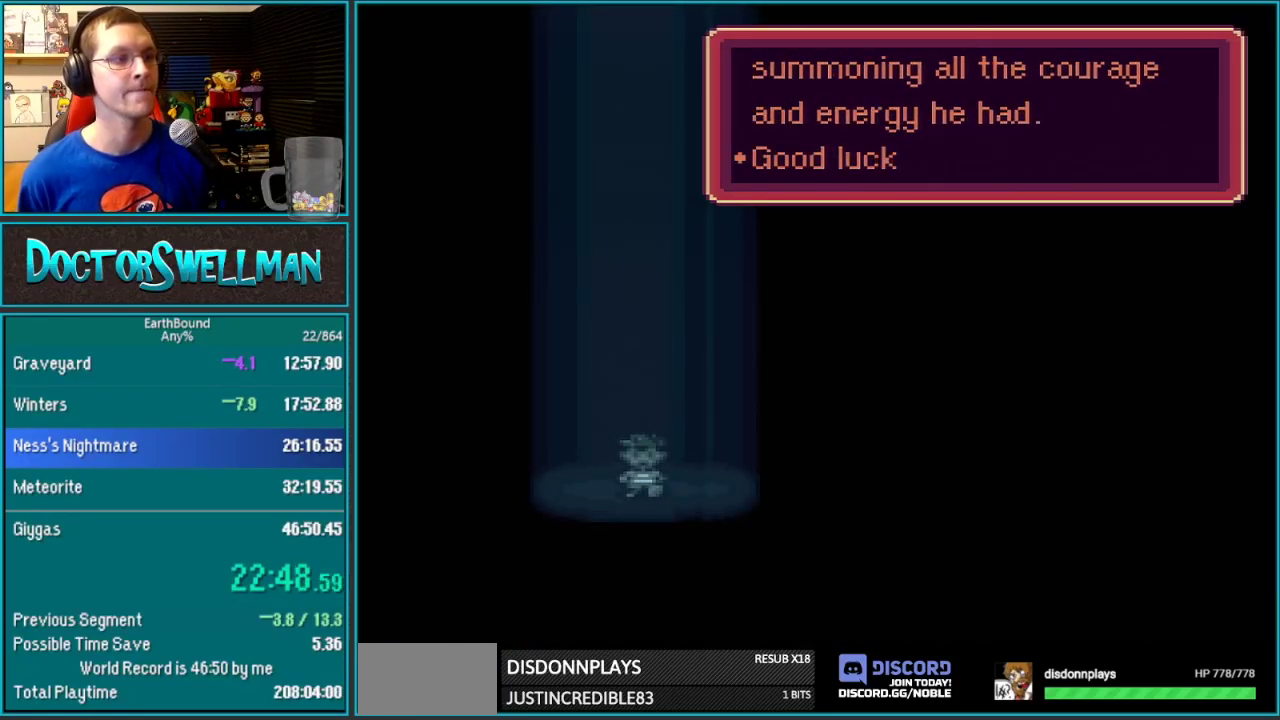
{"buttons": []}
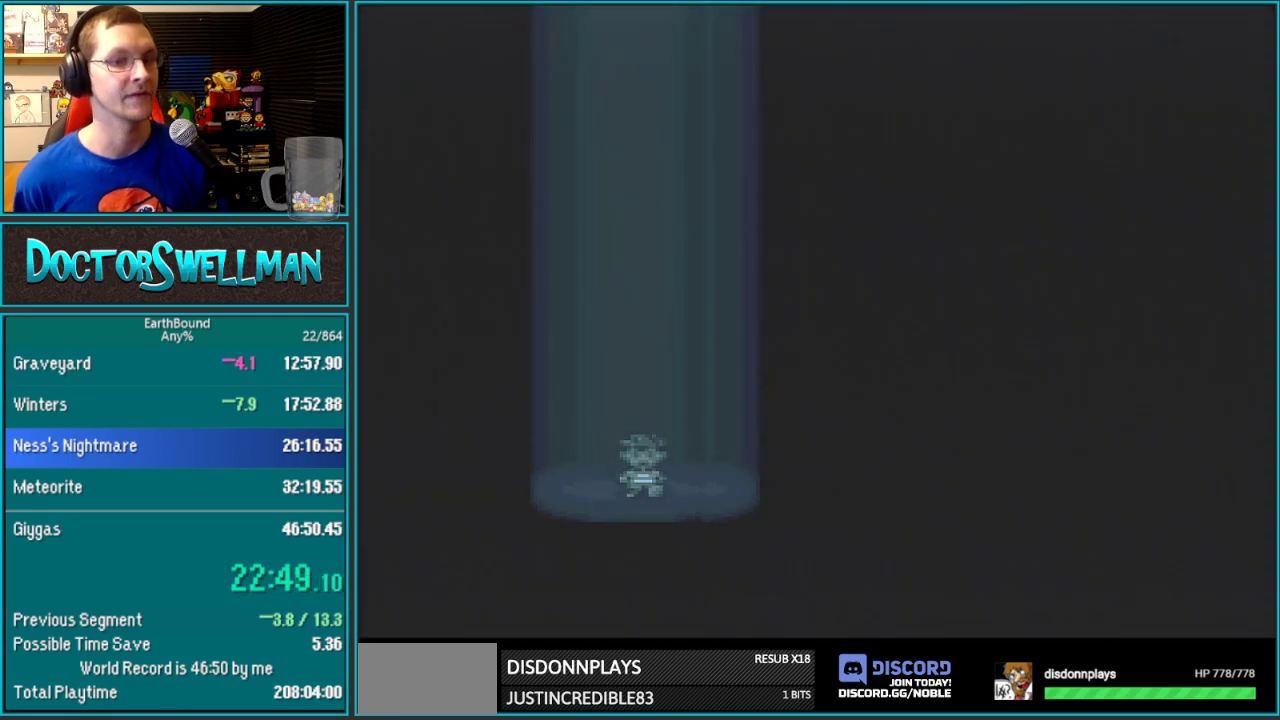
{"buttons": [], "events": [[67, "L1", "down"], [133, "L1", "up"], [217, "L1", "down"], [283, "L1", "up"], [383, "L1", "down"], [450, "L1", "up"]]}
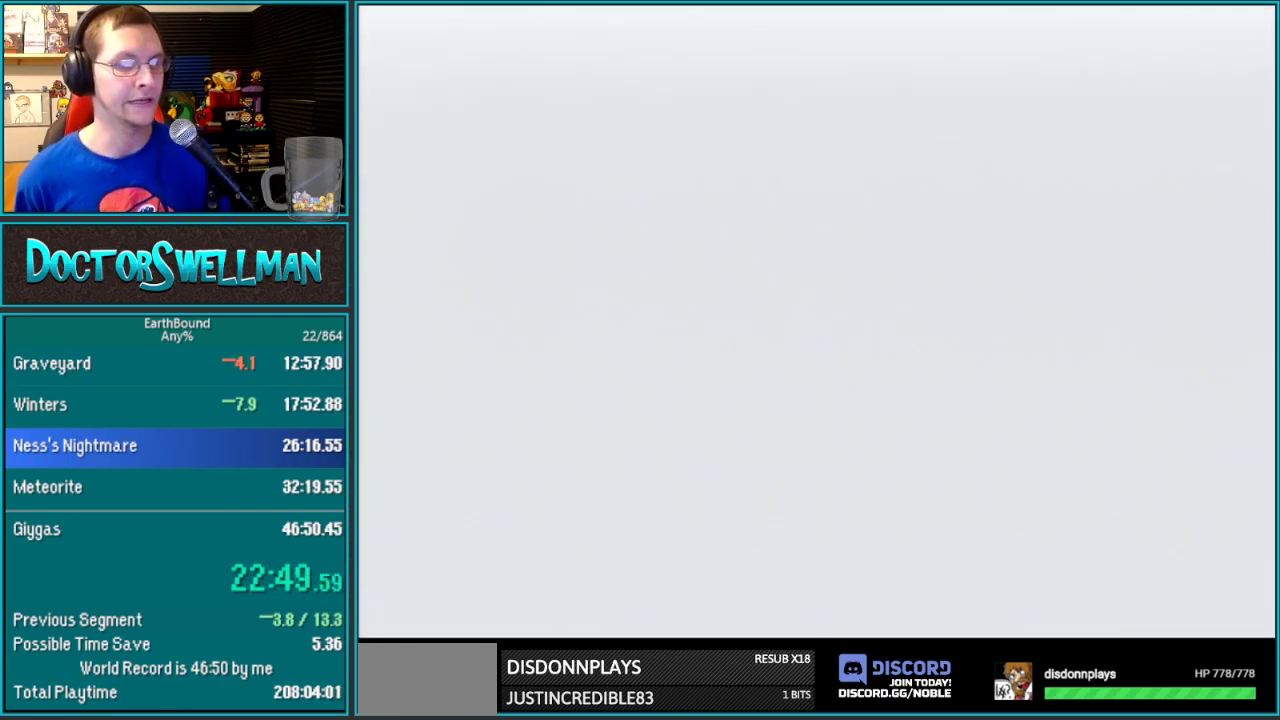
{"buttons": ["A"], "events": [[67, "L1", "down"], [133, "L1", "up"], [200, "A", "down"], [200, "L1", "down"], [250, "A", "up"], [283, "L1", "up"], [383, "L1", "down"], [450, "L1", "up"], [500, "A", "down"]]}
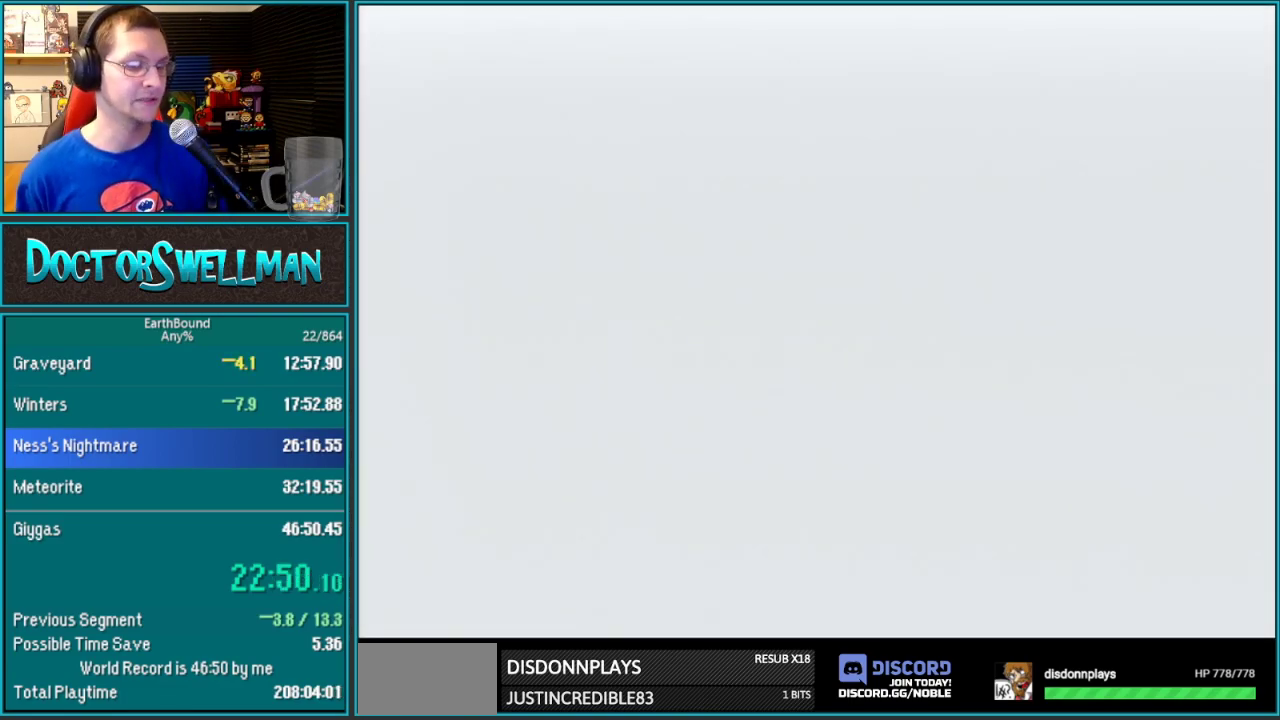
{"buttons": ["DPAD_RIGHT"], "events": [[33, "L1", "down"], [133, "L1", "up"], [250, "A", "up"], [417, "DPAD_RIGHT", "down"]]}
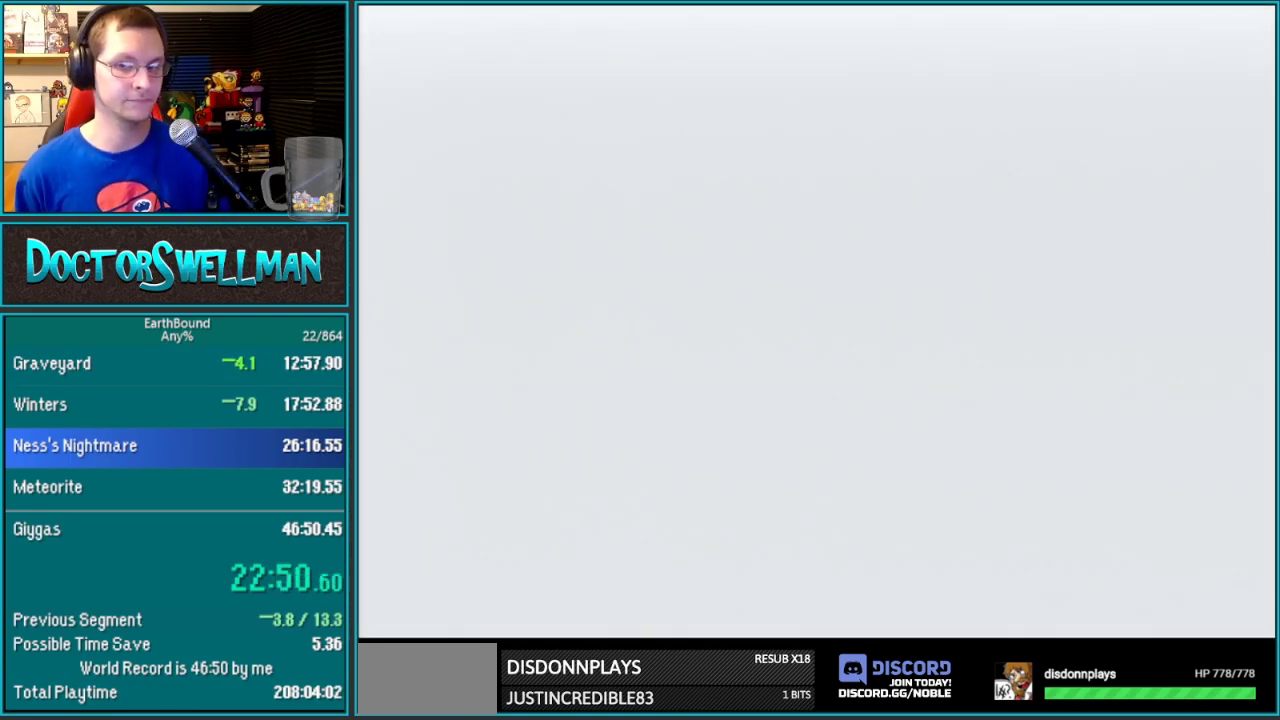
{"buttons": ["DPAD_RIGHT"], "events": []}
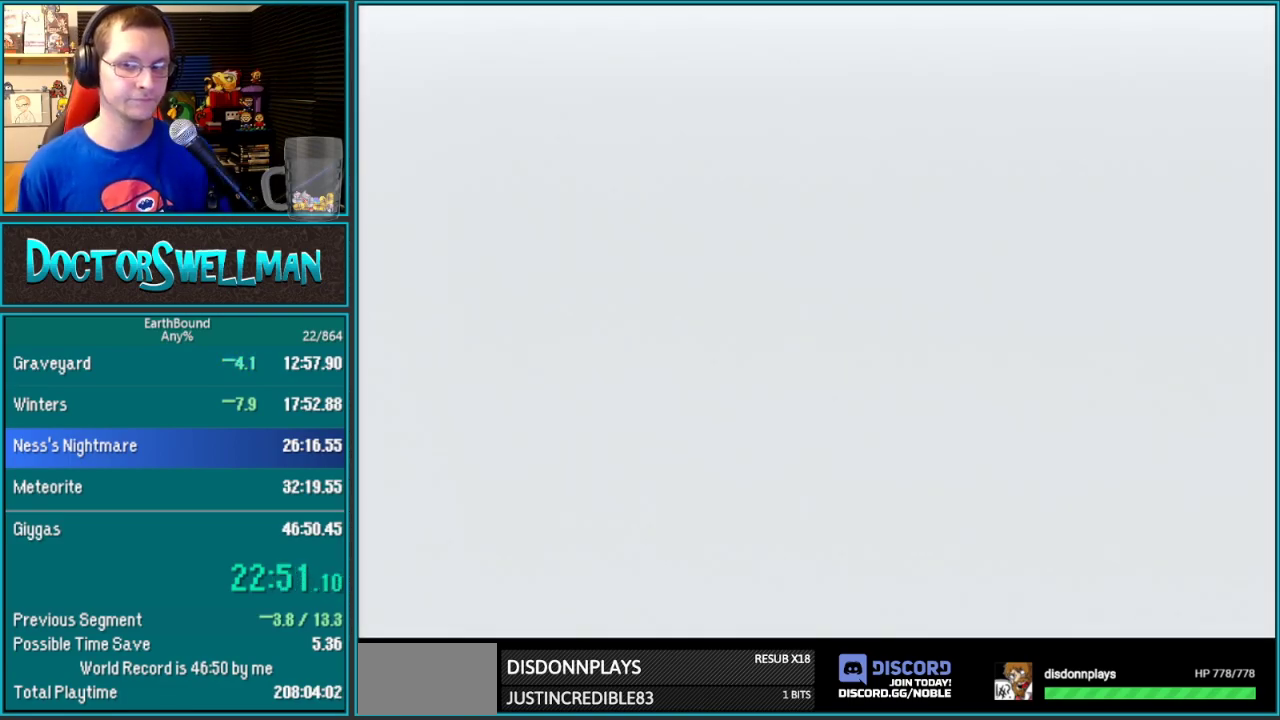
{"buttons": ["DPAD_RIGHT"], "events": []}
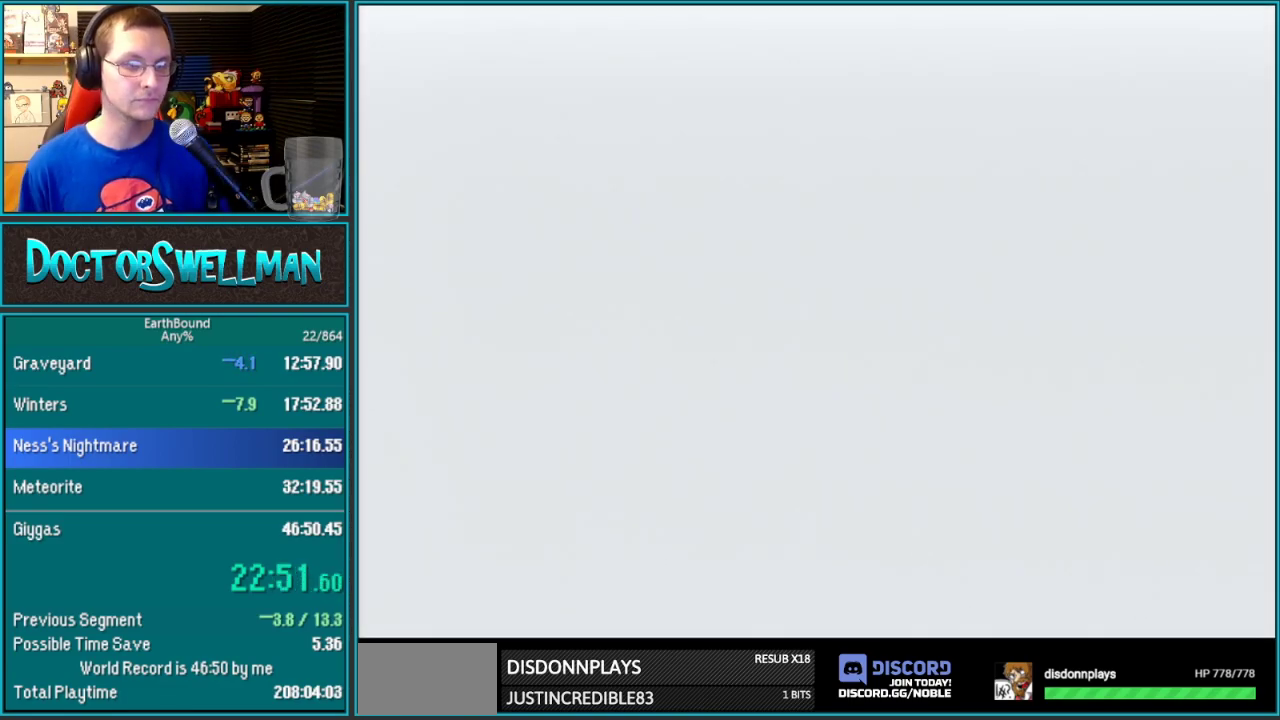
{"buttons": ["DPAD_RIGHT"], "events": []}
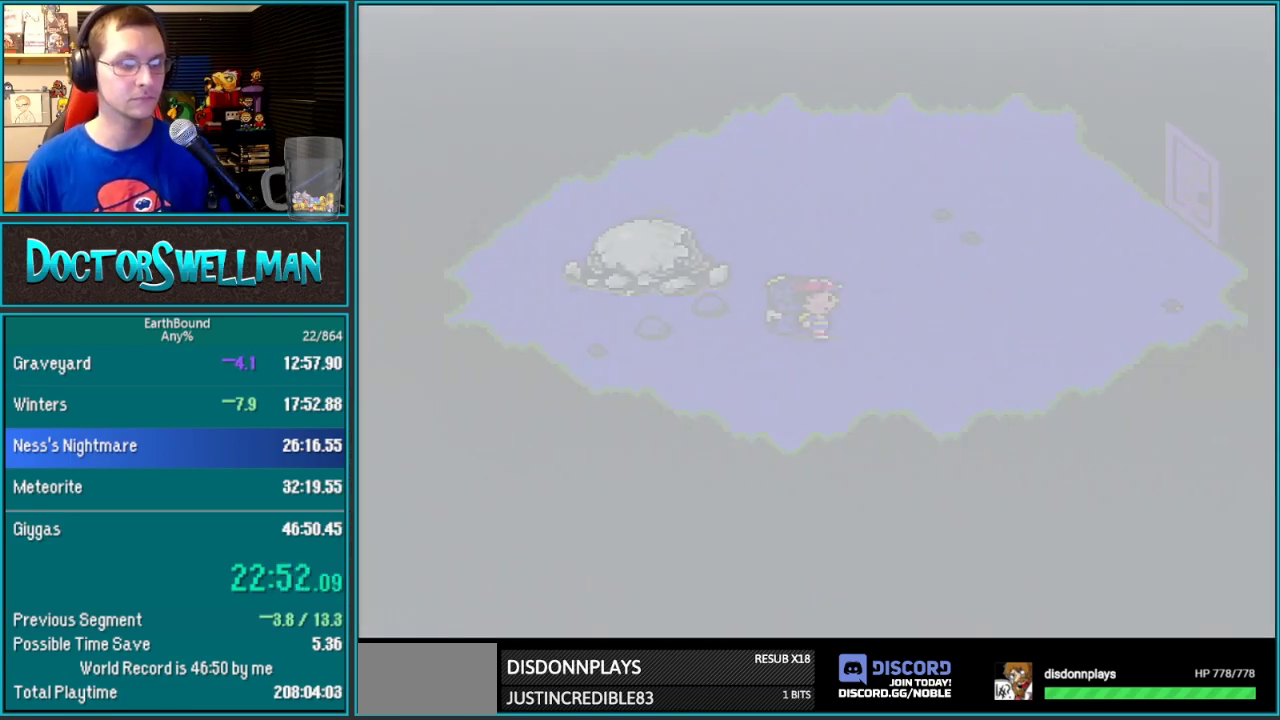
{"buttons": ["DPAD_RIGHT"], "events": []}
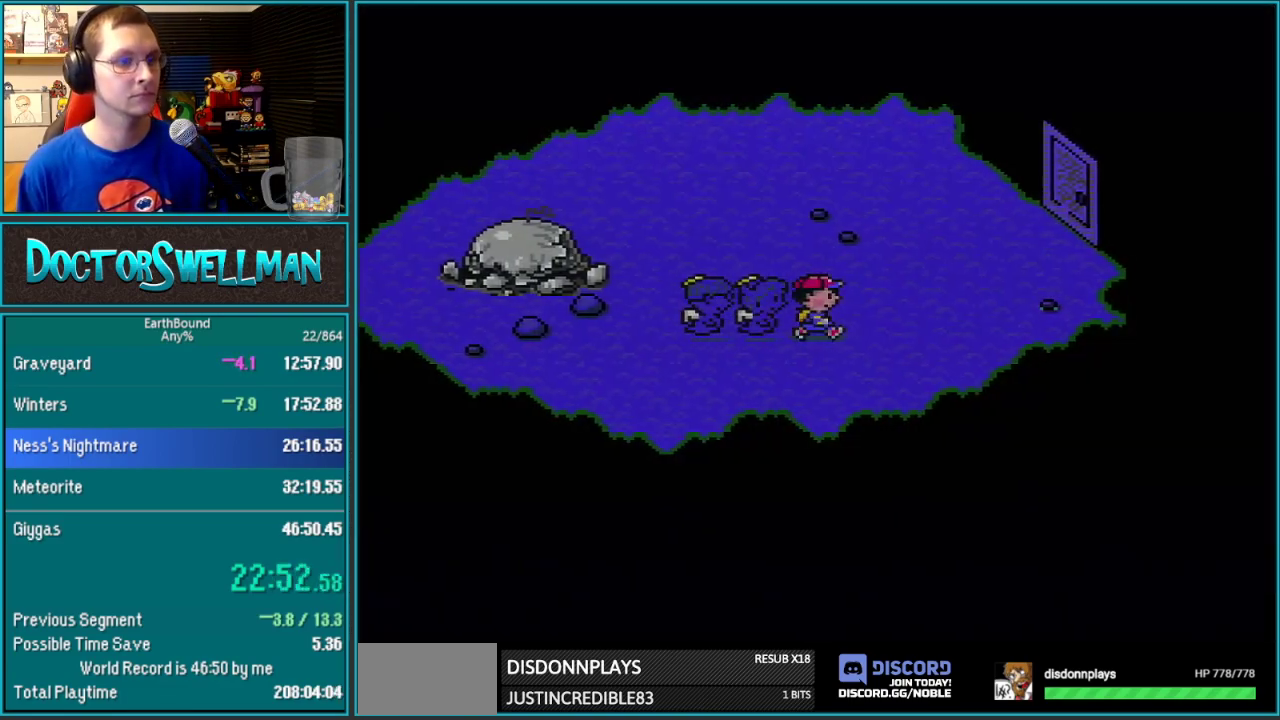
{"buttons": ["DPAD_UP", "DPAD_RIGHT"], "events": [[283, "DPAD_UP", "down"]]}
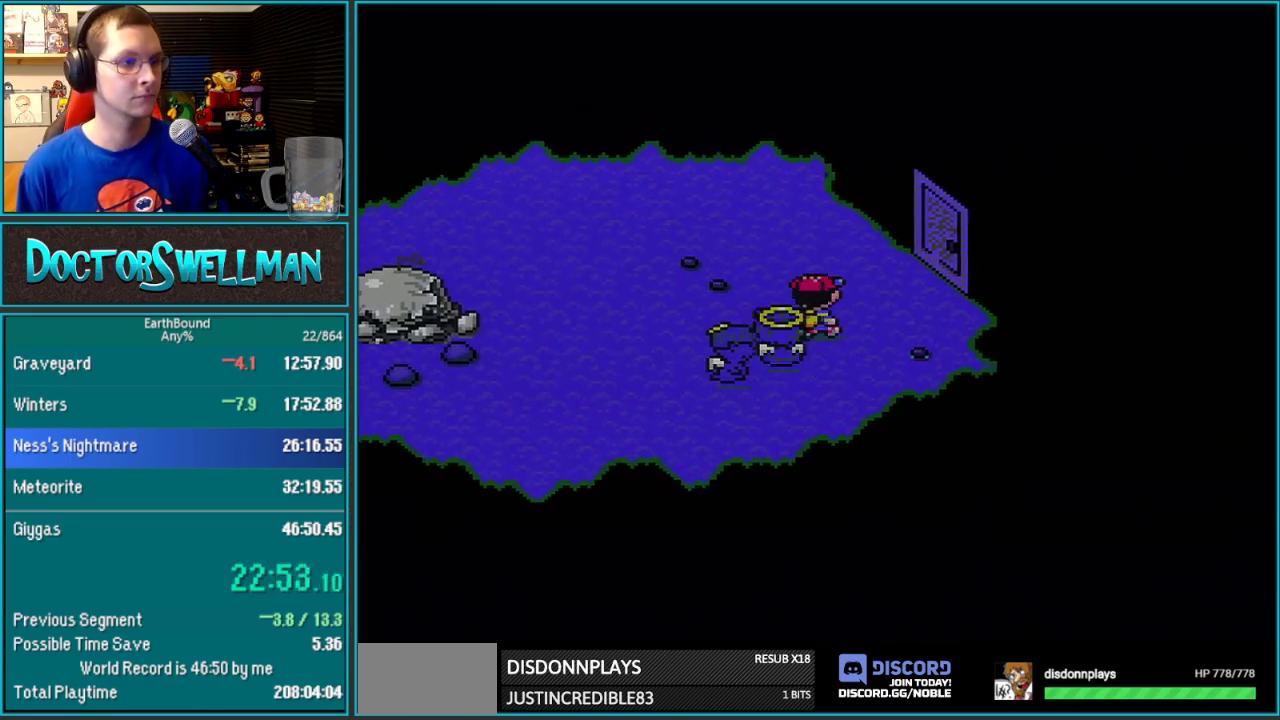
{"buttons": ["DPAD_UP", "DPAD_RIGHT"], "events": [[200, "DPAD_UP", "up"], [383, "DPAD_UP", "down"]]}
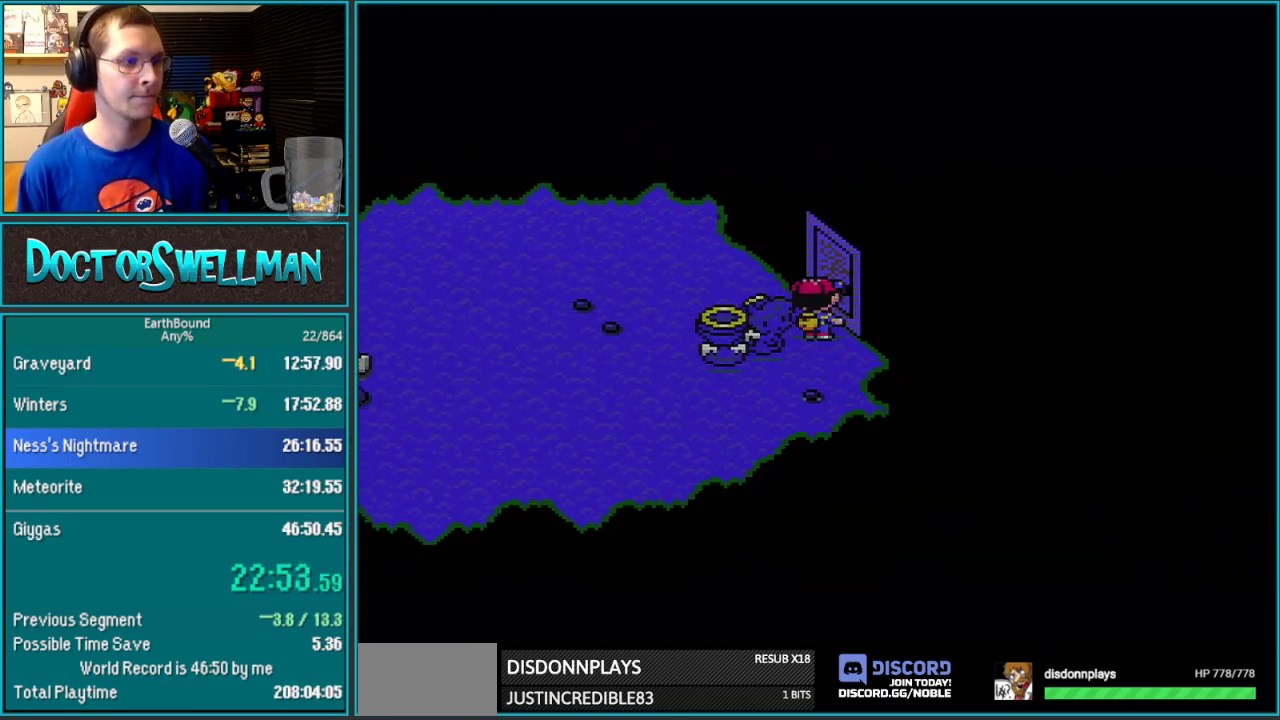
{"buttons": ["DPAD_RIGHT"], "events": [[217, "DPAD_RIGHT", "up"], [217, "DPAD_UP", "up"], [383, "DPAD_RIGHT", "down"]]}
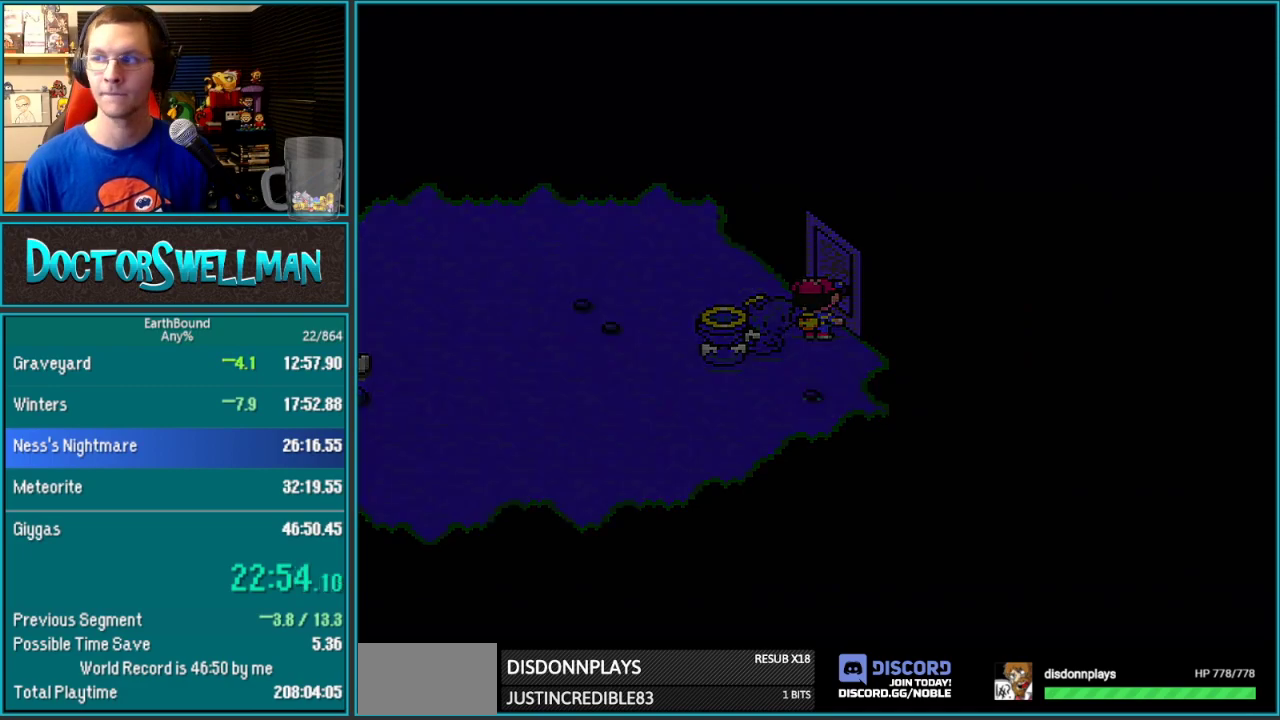
{"buttons": ["DPAD_RIGHT"], "events": []}
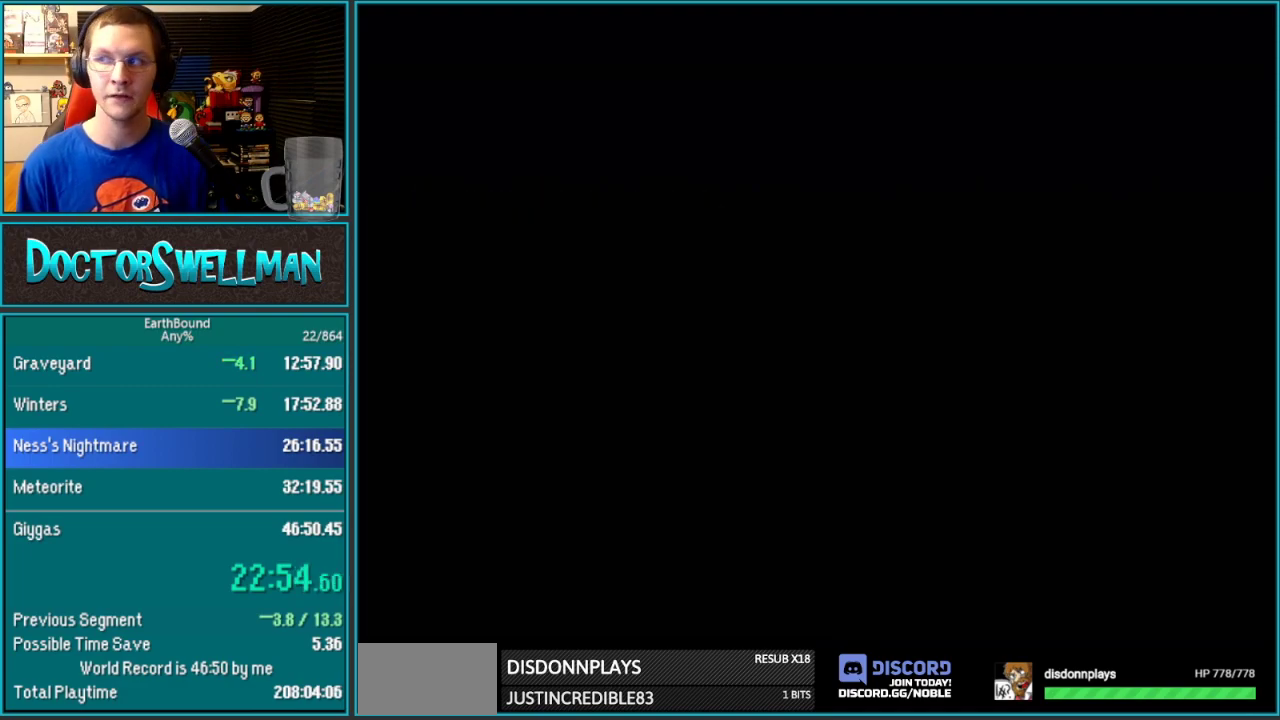
{"buttons": ["DPAD_RIGHT"], "events": []}
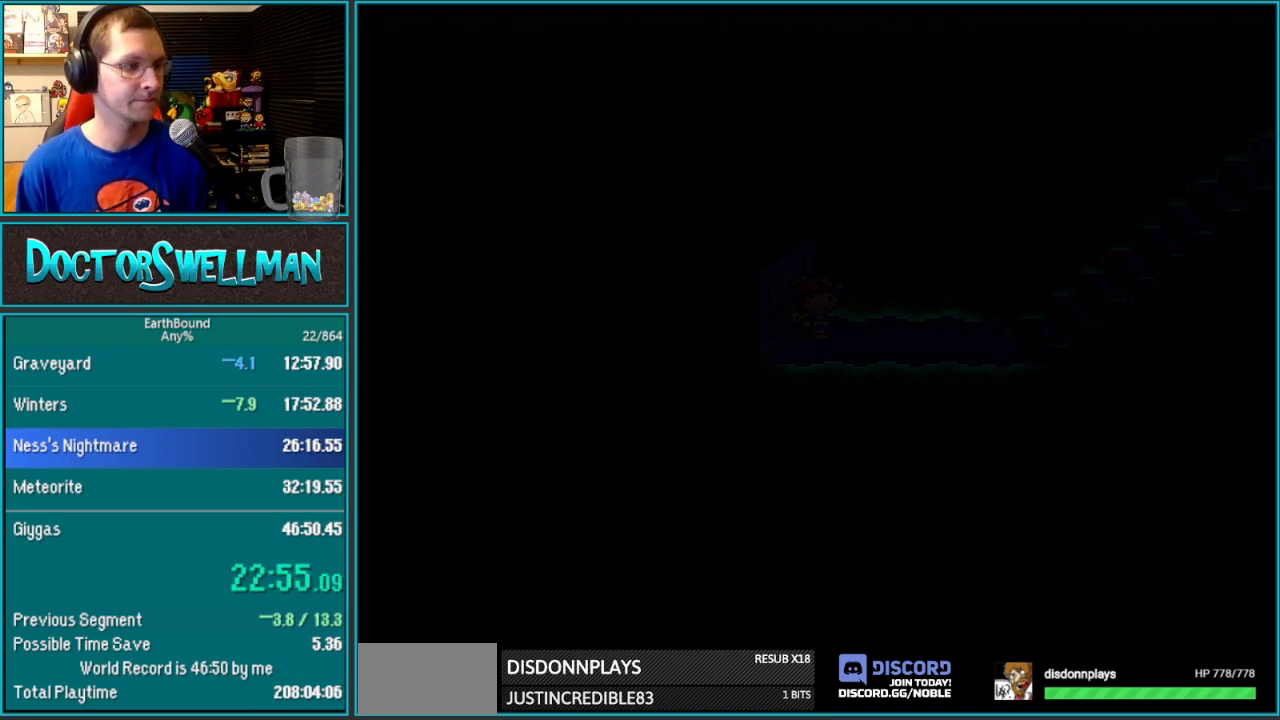
{"buttons": ["DPAD_RIGHT"], "events": [[417, "L1", "down"], [500, "L1", "up"]]}
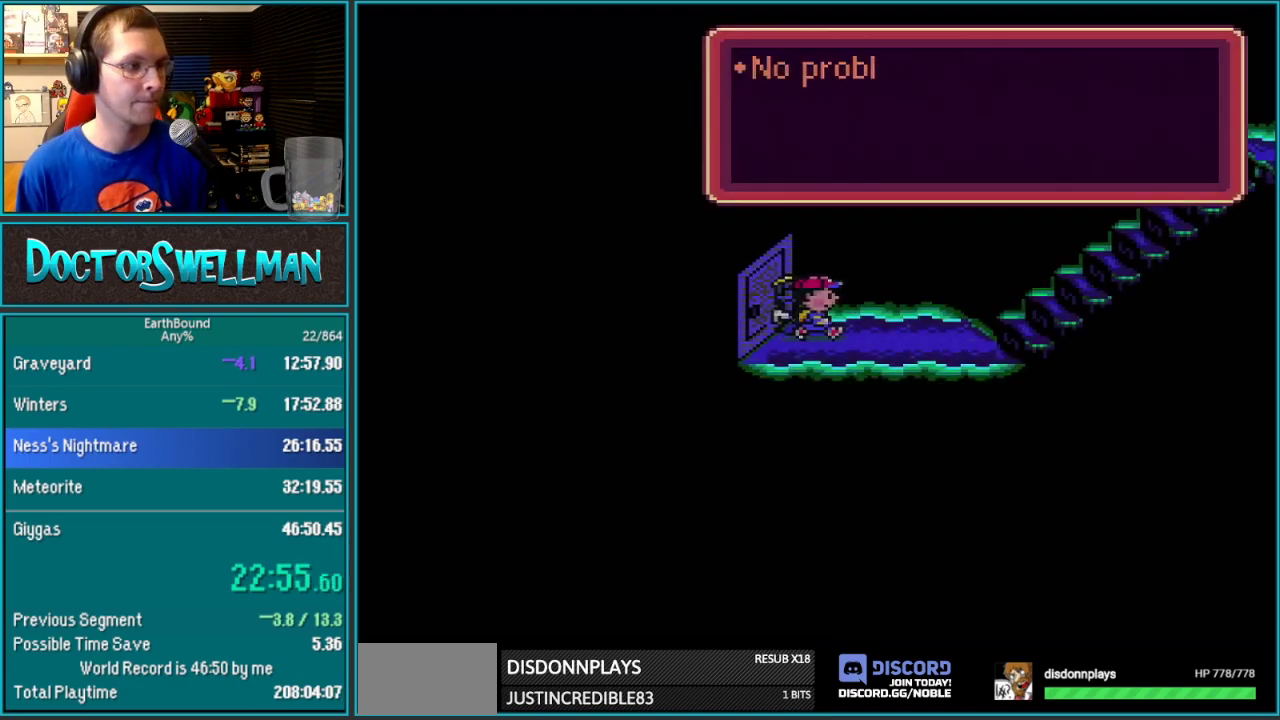
{"buttons": ["DPAD_RIGHT"], "events": [[100, "L1", "down"], [167, "L1", "up"], [250, "L1", "down"], [317, "L1", "up"], [383, "L1", "down"], [483, "L1", "up"]]}
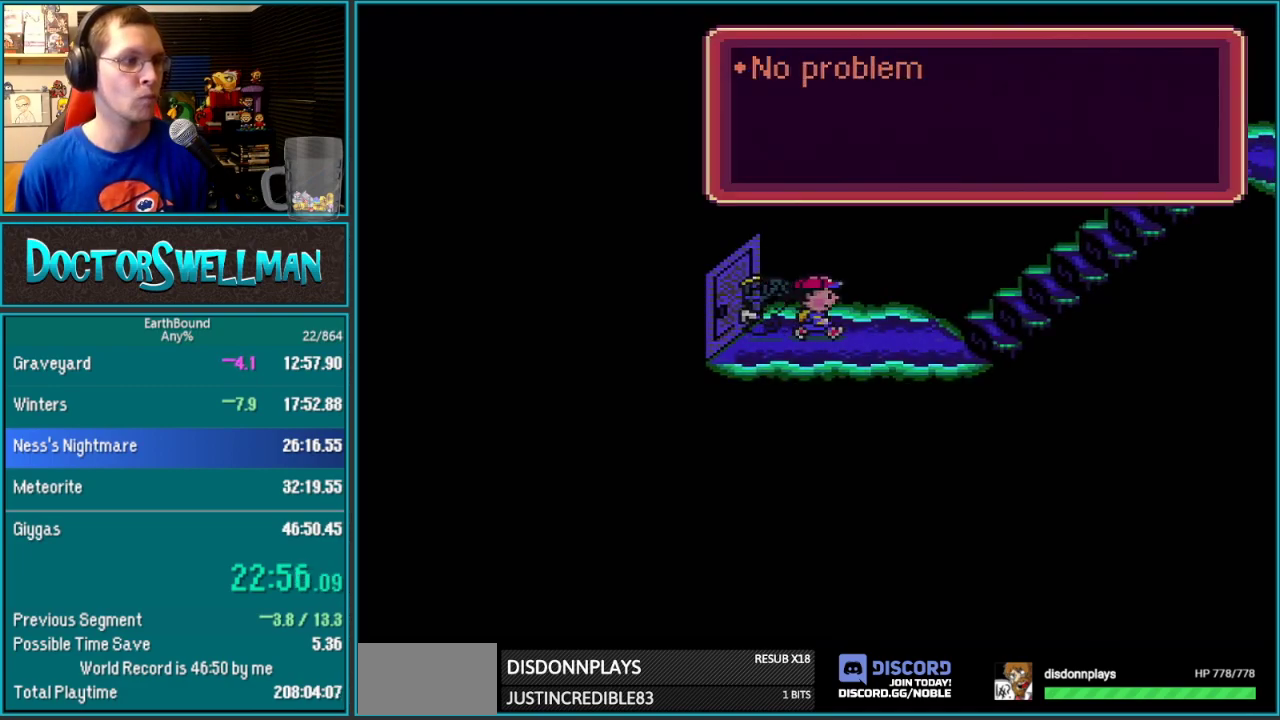
{"buttons": ["DPAD_DOWN"], "events": [[217, "L1", "down"], [383, "A", "down"], [383, "L1", "up"], [417, "DPAD_RIGHT", "up"], [467, "A", "up"], [500, "DPAD_DOWN", "down"]]}
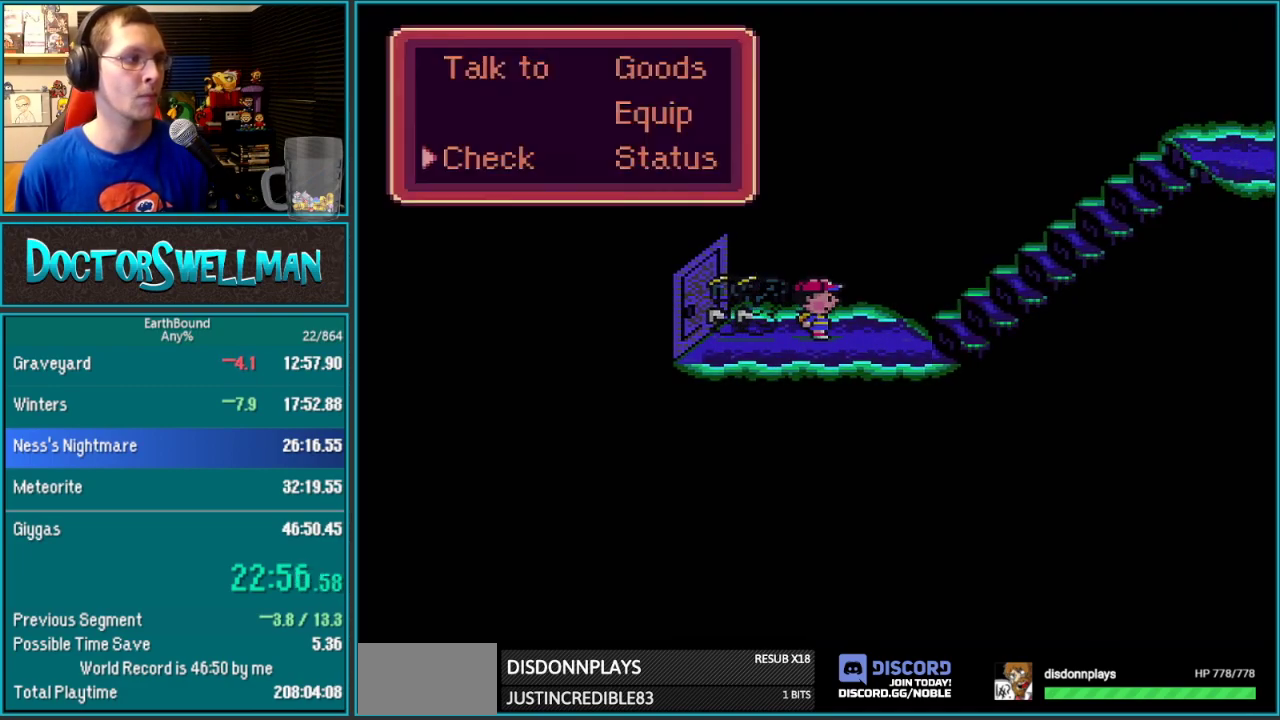
{"buttons": ["DPAD_RIGHT"], "events": [[100, "DPAD_DOWN", "up"], [200, "DPAD_RIGHT", "down"]]}
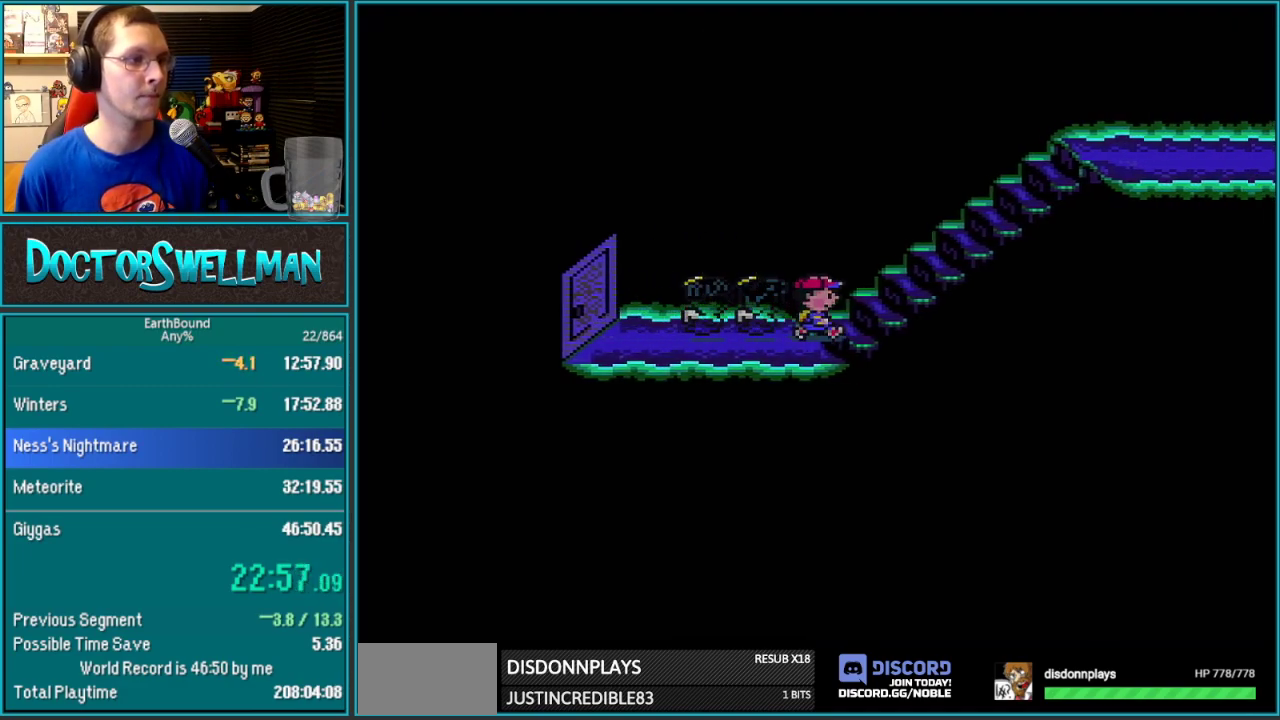
{"buttons": ["DPAD_RIGHT"], "events": []}
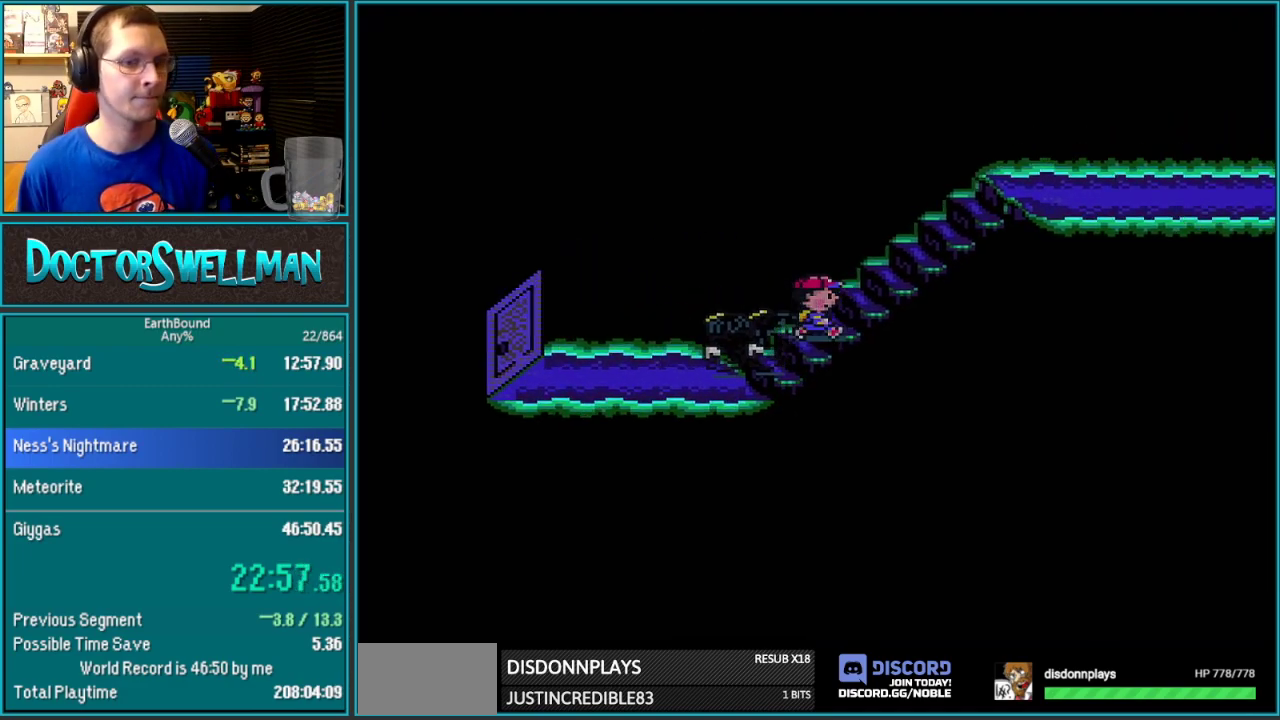
{"buttons": ["DPAD_RIGHT"], "events": []}
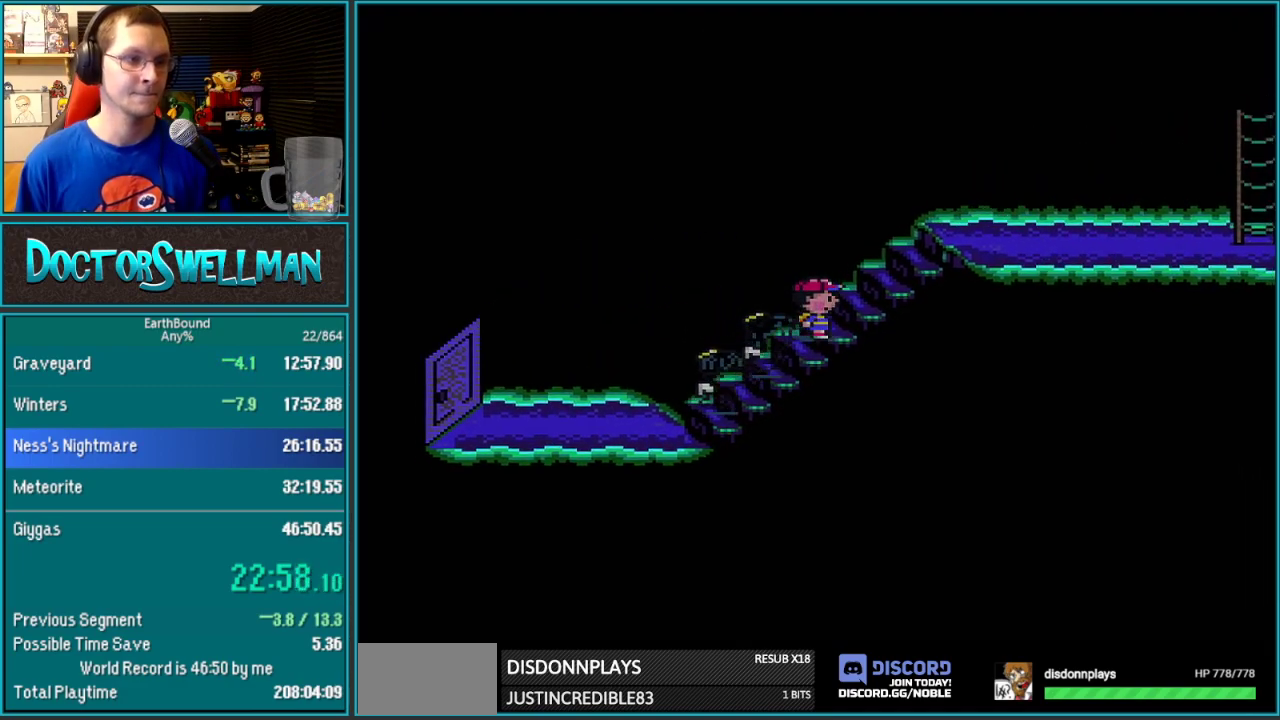
{"buttons": ["DPAD_RIGHT"], "events": []}
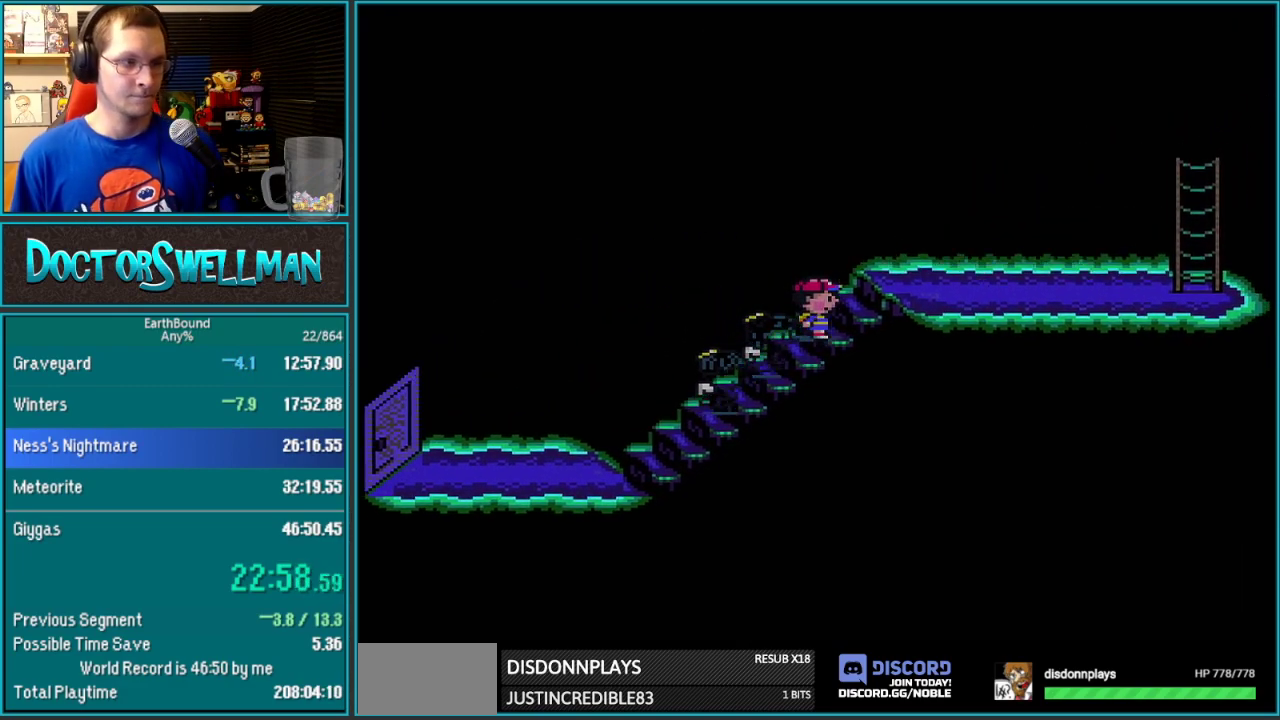
{"buttons": ["DPAD_RIGHT"], "events": []}
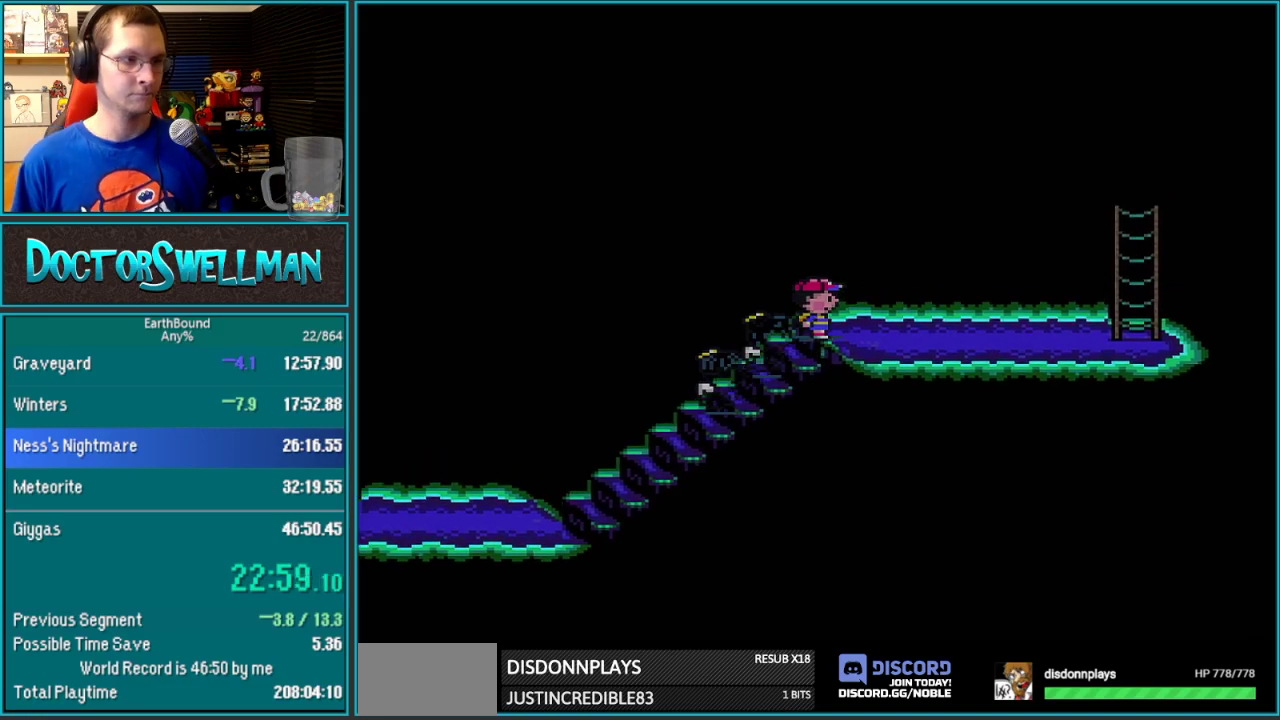
{"buttons": ["DPAD_RIGHT"], "events": []}
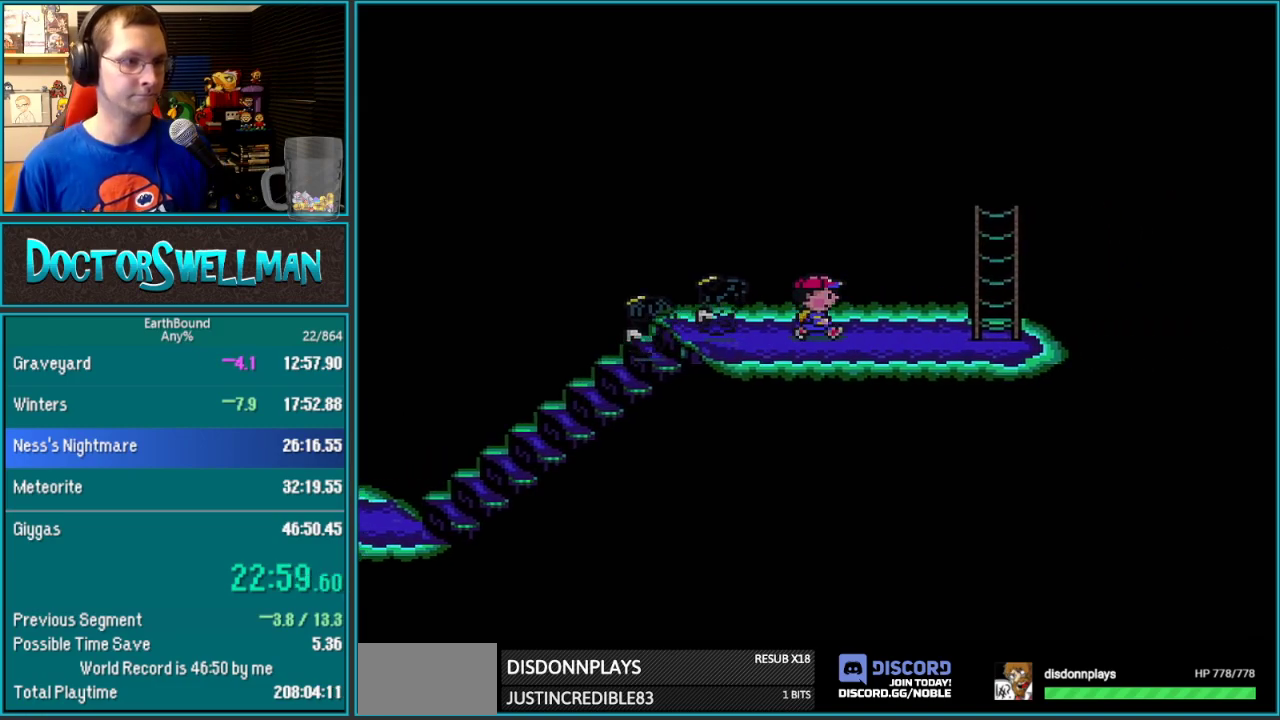
{"buttons": ["DPAD_RIGHT"], "events": []}